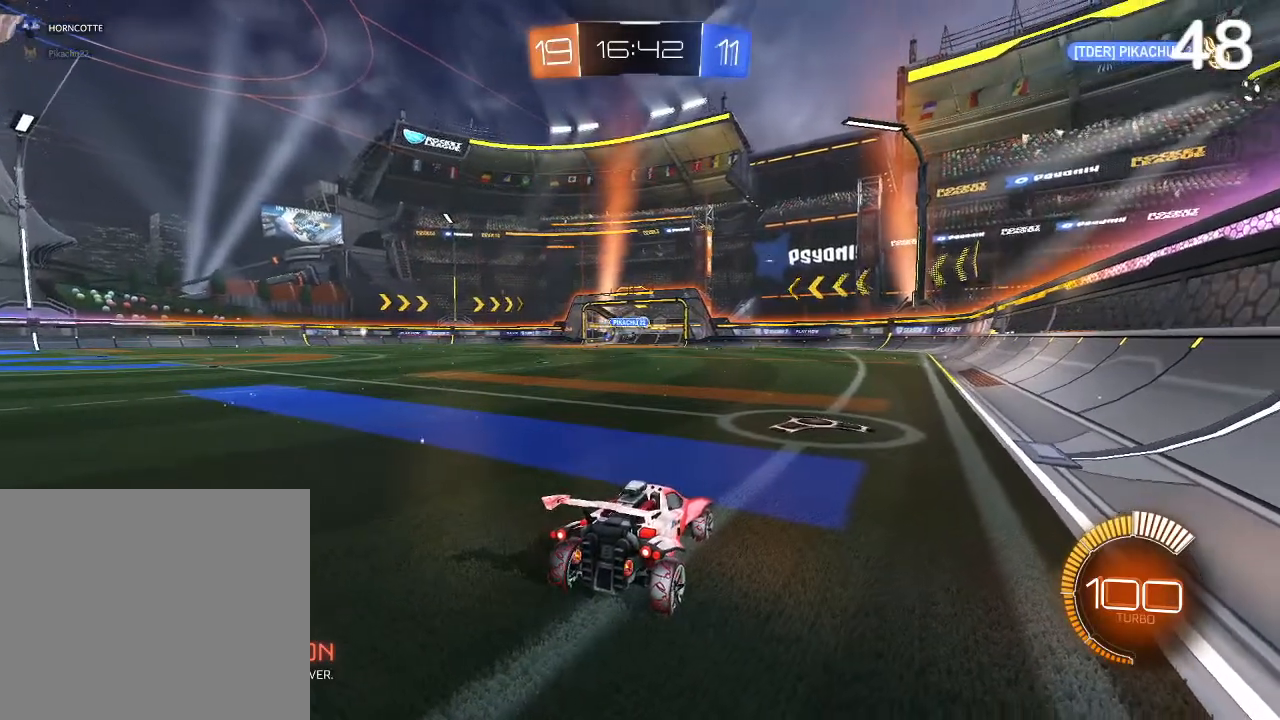
Gameplay with a controller (PlayStation layout); each line is a JSON object with the inputs held at the frame after it. "events" lists button and stick changes between this image and that frame as [ms after this image, input, new state], when the widget could be followed in between.
{"buttons": ["CIRCLE"], "left_stick": "center", "right_stick": "center", "events": [[500, "CIRCLE", "down"]]}
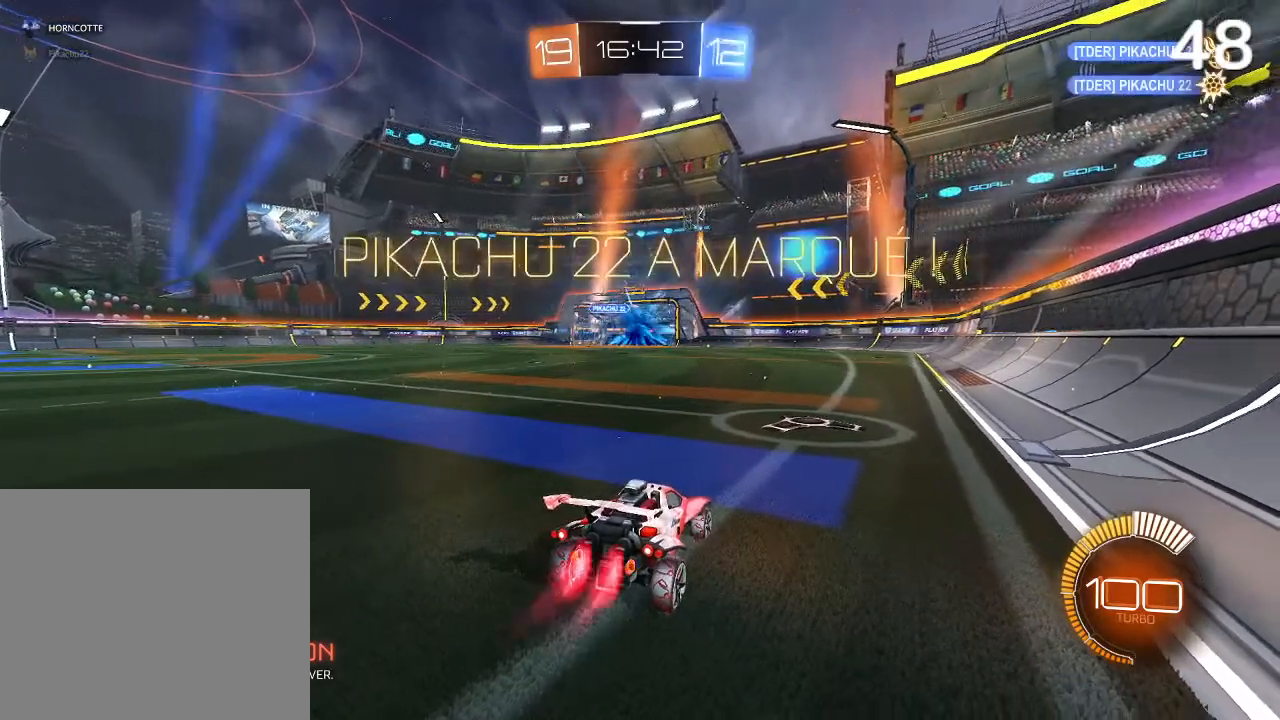
{"buttons": ["CIRCLE", "R2"], "left_stick": "left", "right_stick": "center", "events": [[33, "R2", "down"], [333, "left_stick", "left"]]}
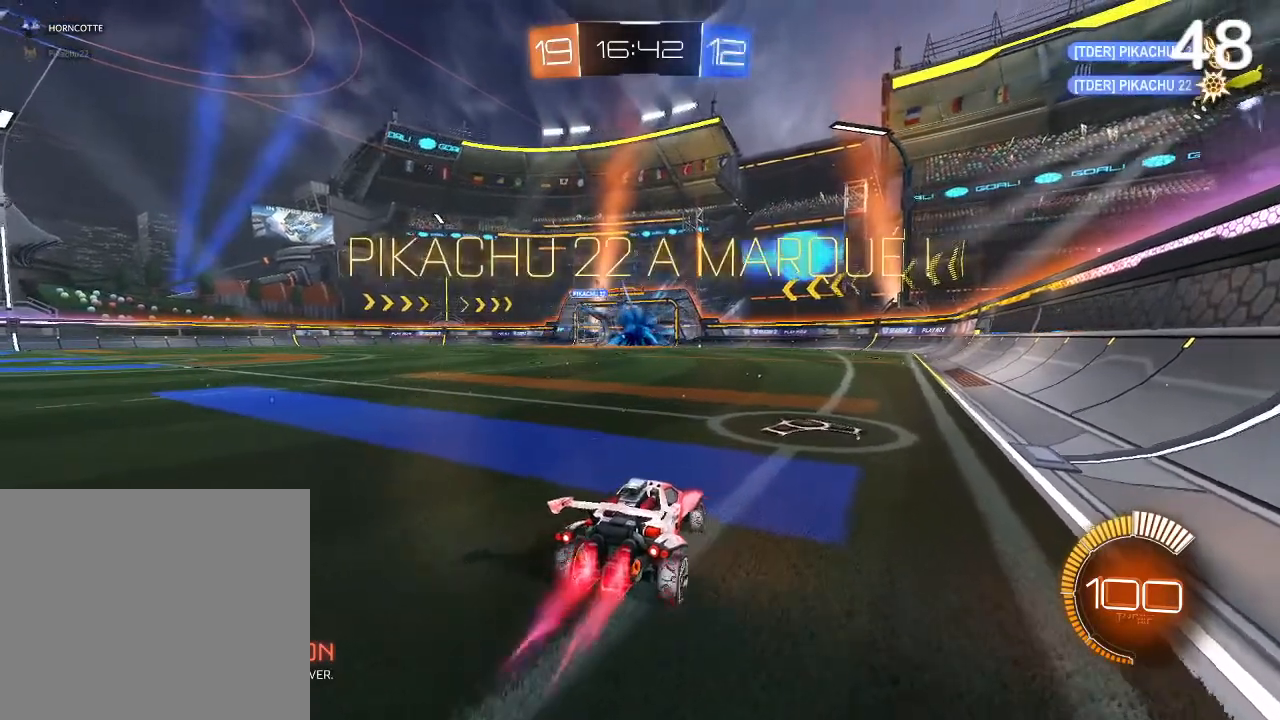
{"buttons": ["CIRCLE", "R2"], "left_stick": "down", "right_stick": "center", "events": [[200, "left_stick", "center"], [300, "CROSS", "down"], [300, "left_stick", "down"], [467, "CROSS", "up"]]}
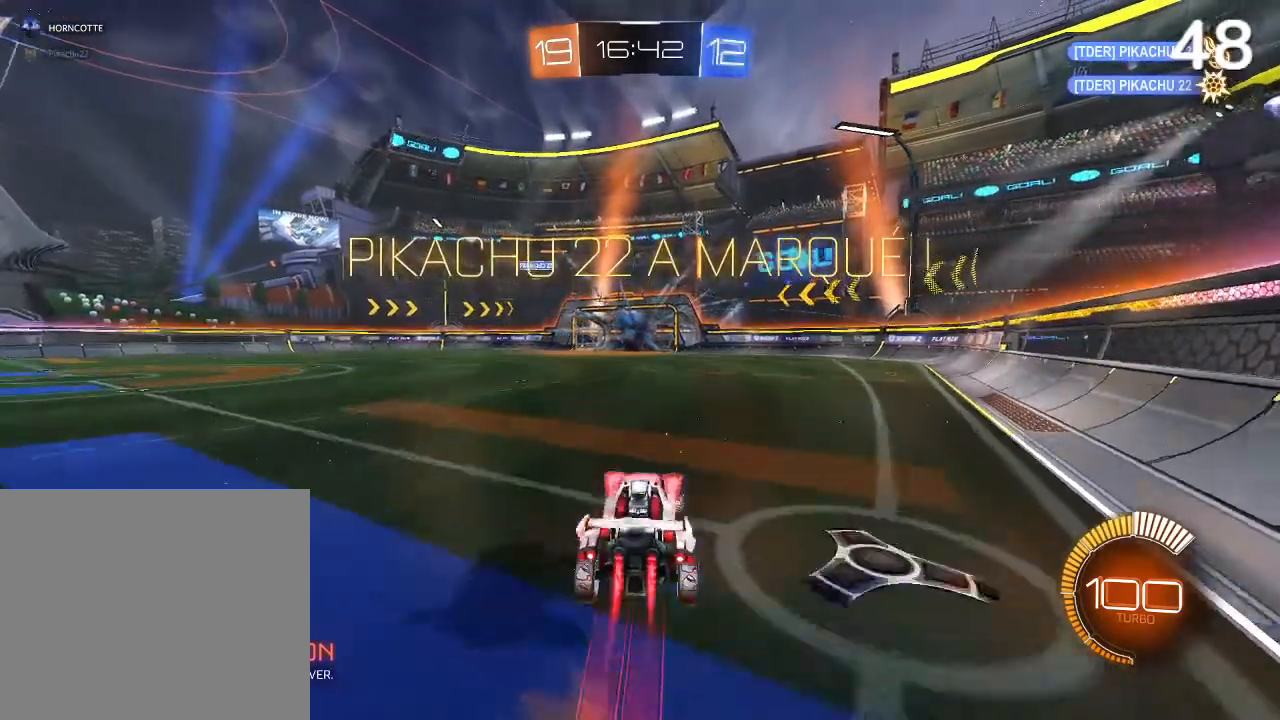
{"buttons": ["CIRCLE", "R2"], "left_stick": "up-left", "right_stick": "center", "events": [[67, "left_stick", "center"], [100, "CROSS", "down"], [333, "CROSS", "up"], [500, "left_stick", "up-left"]]}
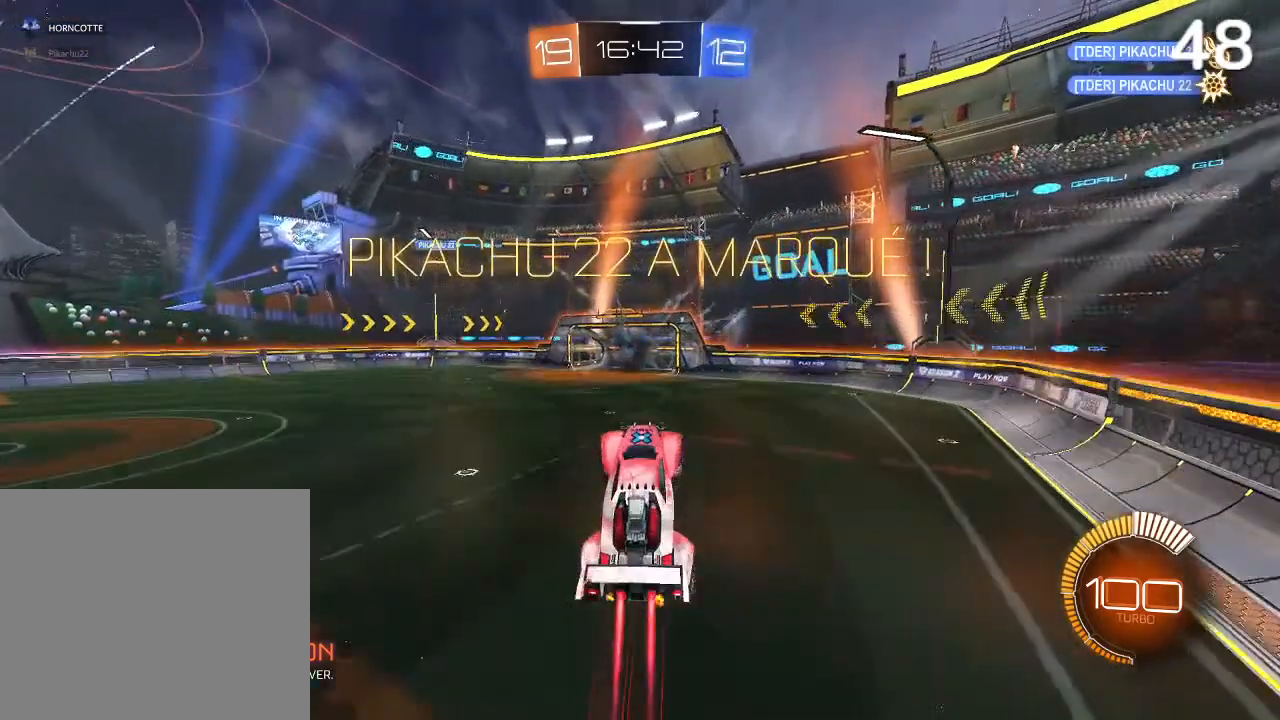
{"buttons": ["CIRCLE", "L2", "R2"], "left_stick": "down-left", "right_stick": "center", "events": [[167, "L2", "down"], [200, "TRIANGLE", "down"], [200, "left_stick", "down-left"], [300, "TRIANGLE", "up"]]}
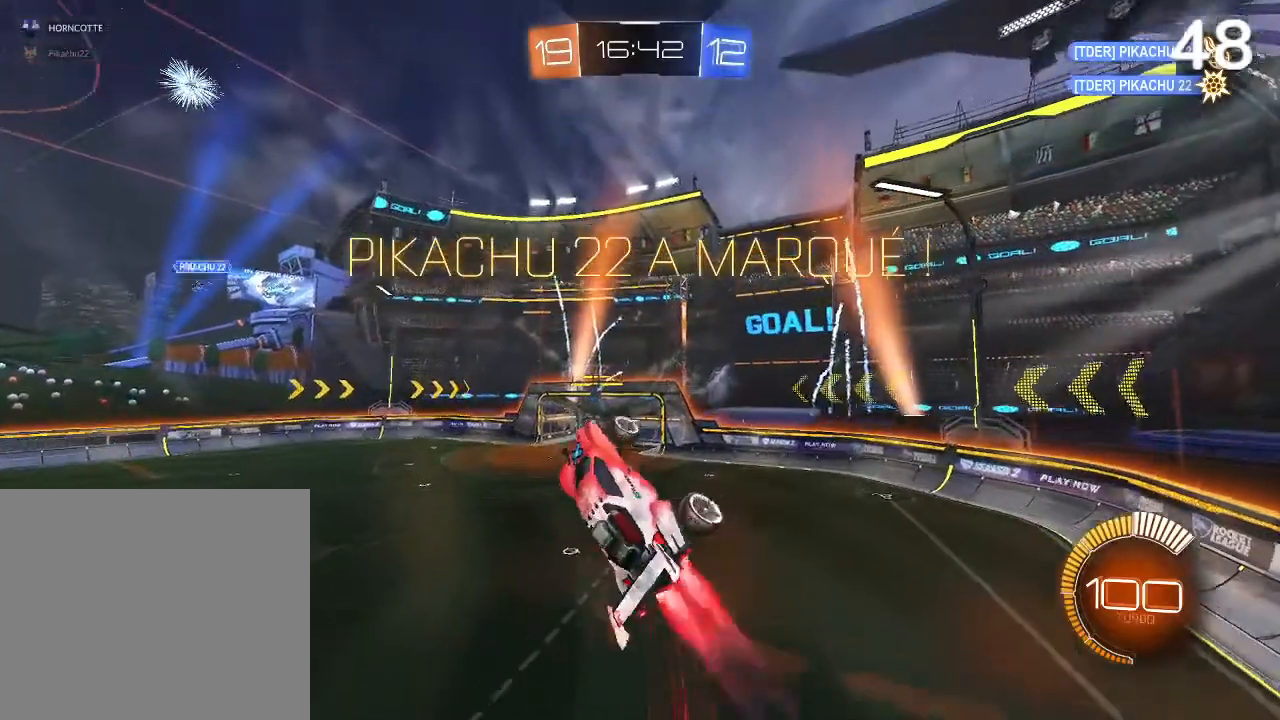
{"buttons": ["R2"], "left_stick": "down", "right_stick": "center", "events": [[67, "CIRCLE", "up"], [67, "R2", "up"], [200, "CIRCLE", "down"], [300, "L2", "up"], [333, "CIRCLE", "up"], [333, "left_stick", "down"], [500, "R2", "down"]]}
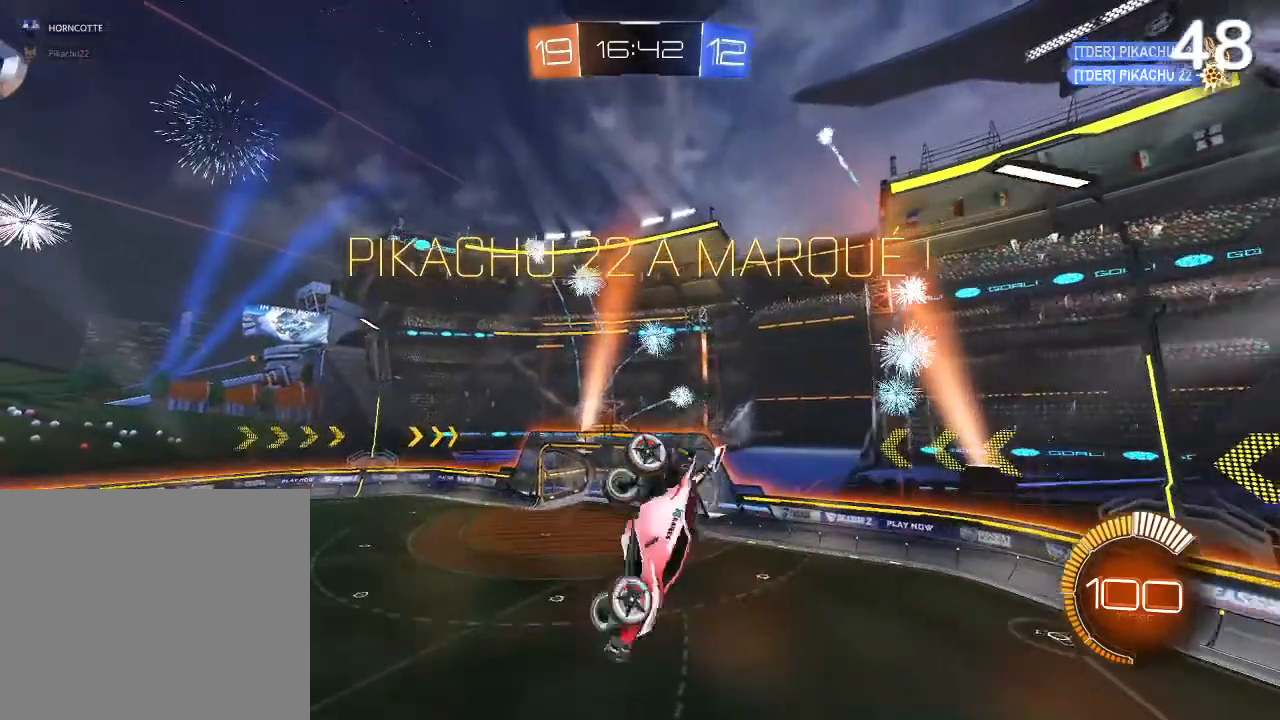
{"buttons": ["CIRCLE", "R2"], "left_stick": "center", "right_stick": "center", "events": [[33, "left_stick", "down-left"], [300, "left_stick", "down"], [467, "CIRCLE", "down"], [500, "left_stick", "center"]]}
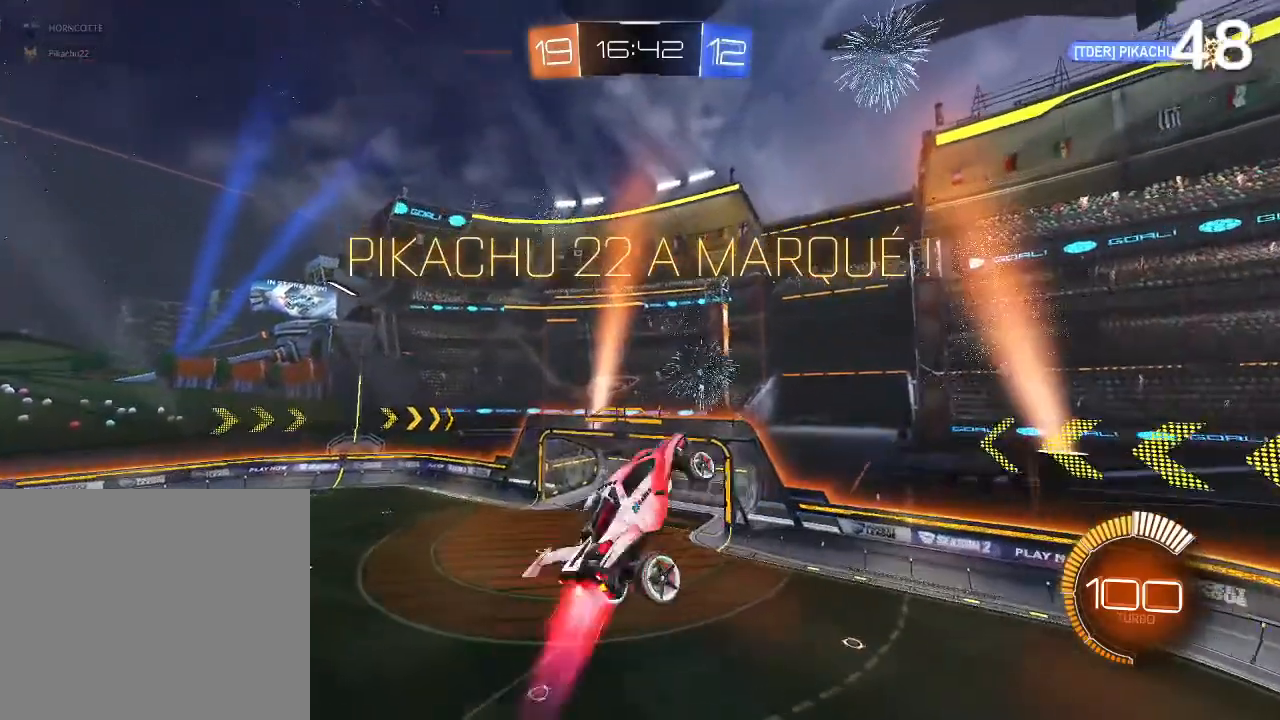
{"buttons": ["CROSS", "CIRCLE", "L2"], "left_stick": "up-right", "right_stick": "center", "events": [[33, "L2", "down"], [33, "left_stick", "down"], [67, "left_stick", "up-right"], [233, "R2", "up"], [433, "CROSS", "down"]]}
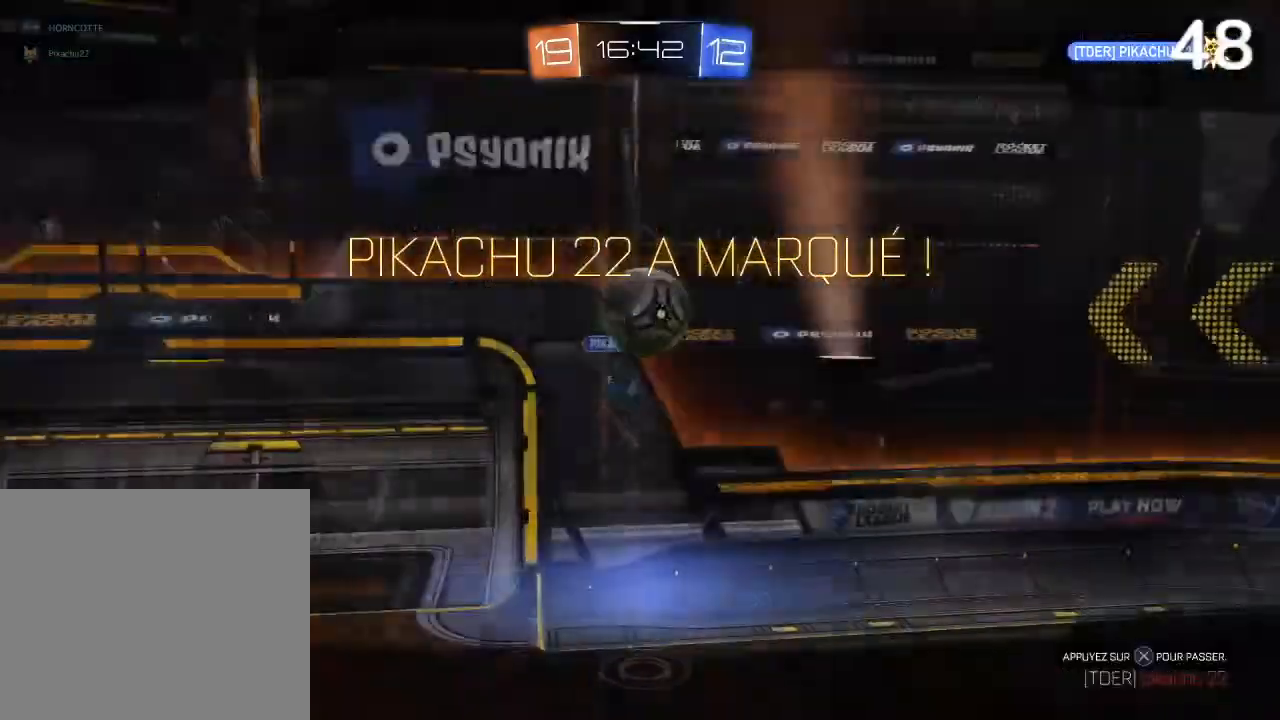
{"buttons": [], "left_stick": "center", "right_stick": "center", "events": [[33, "CROSS", "up"], [133, "left_stick", "right"], [300, "CIRCLE", "up"], [300, "L2", "up"], [300, "left_stick", "center"], [367, "CROSS", "down"], [467, "CROSS", "up"]]}